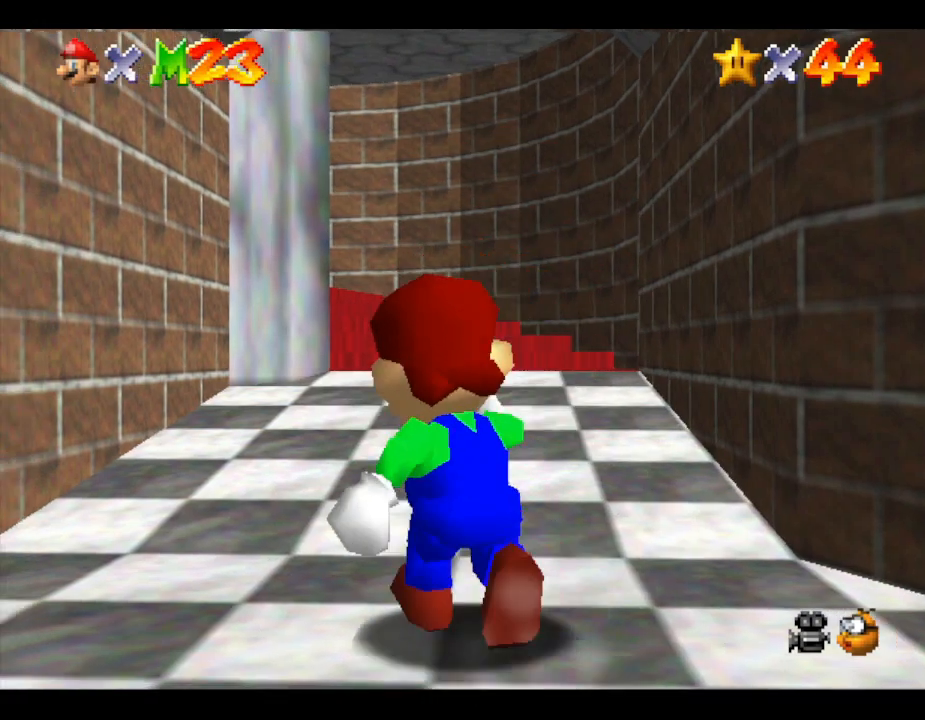
Gameplay with a controller (Nintendo layout); each line is a JSON object with the inputs held at the frame after it. "events" lists button and stick changes between this image and that frame as [ms after this image, input, new state], when the widget could be followed in between. Not read: L3 R3.
{"buttons": [], "left_stick": "up-left", "events": [[283, "A", "down"], [383, "A", "up"]]}
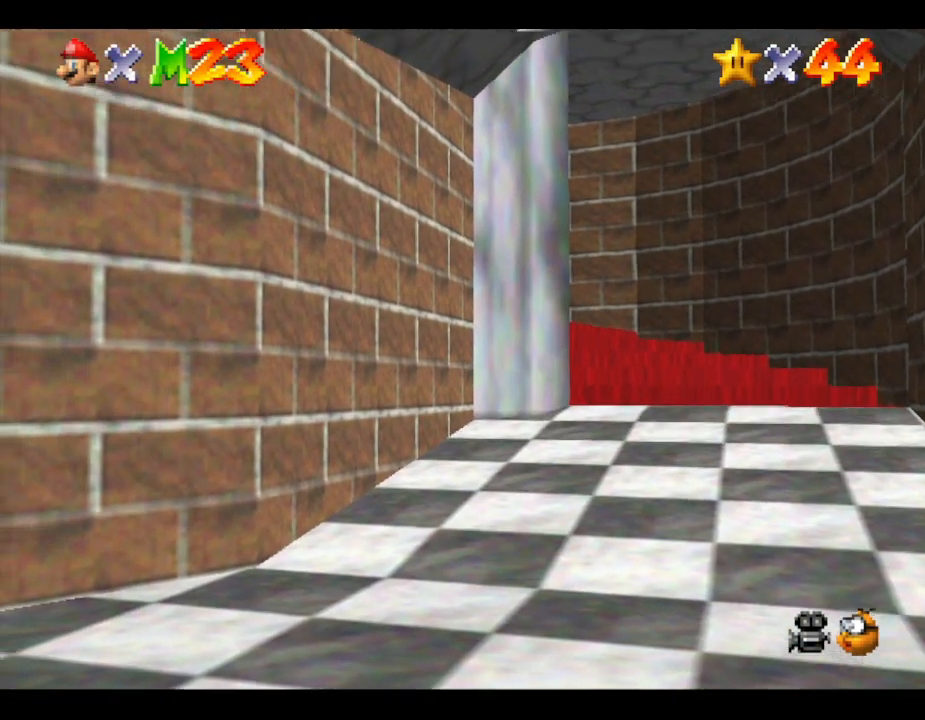
{"buttons": ["A"], "left_stick": "up-left", "events": [[233, "left_stick", "up"], [417, "A", "down"], [450, "left_stick", "up-left"]]}
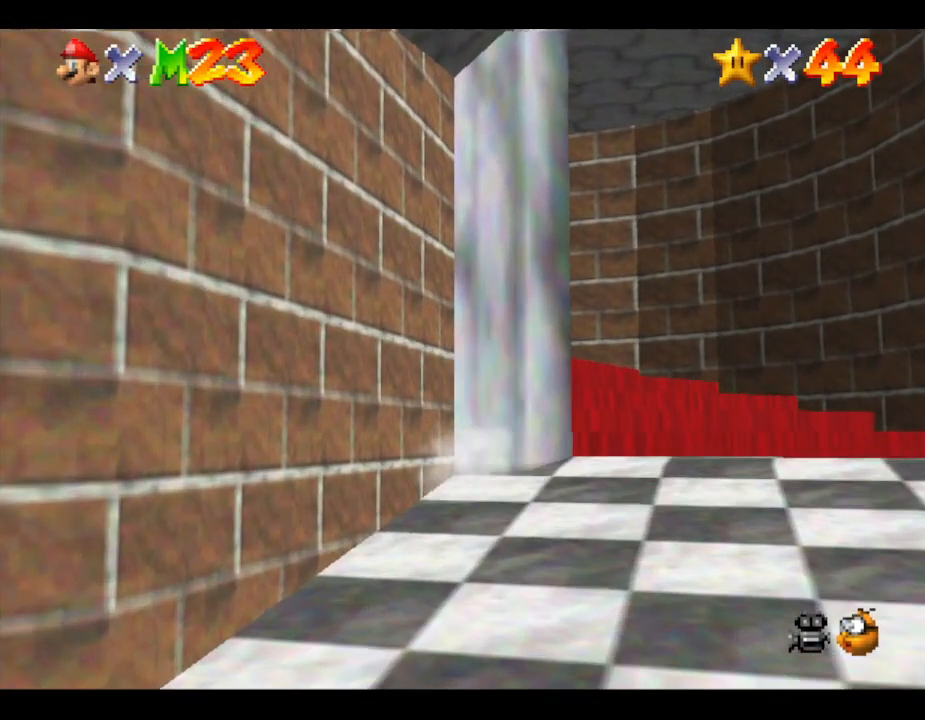
{"buttons": ["A"], "left_stick": "left", "events": [[67, "left_stick", "left"]]}
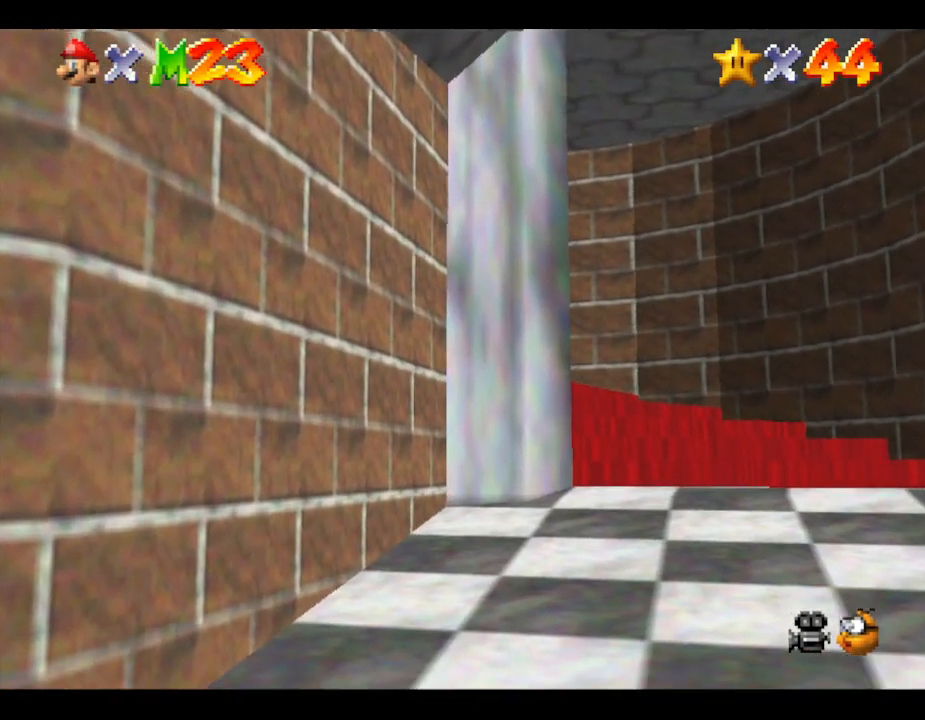
{"buttons": [], "left_stick": "left", "events": [[17, "A", "up"], [133, "A", "down"], [450, "A", "up"]]}
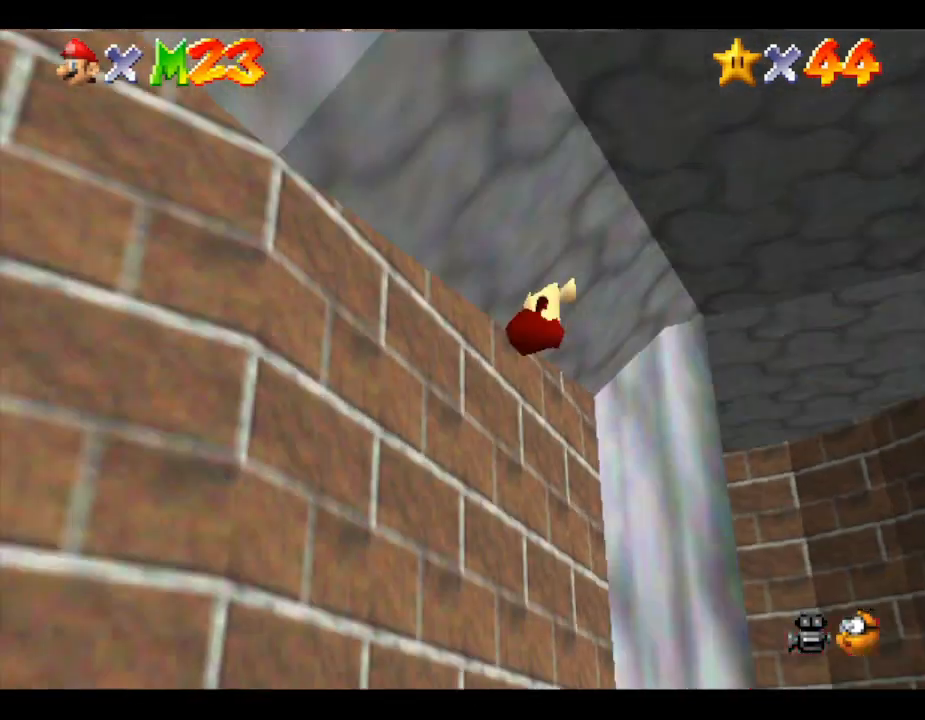
{"buttons": ["A"], "left_stick": "right", "events": [[67, "left_stick", "up-left"], [283, "left_stick", "up"], [350, "A", "down"], [450, "left_stick", "right"]]}
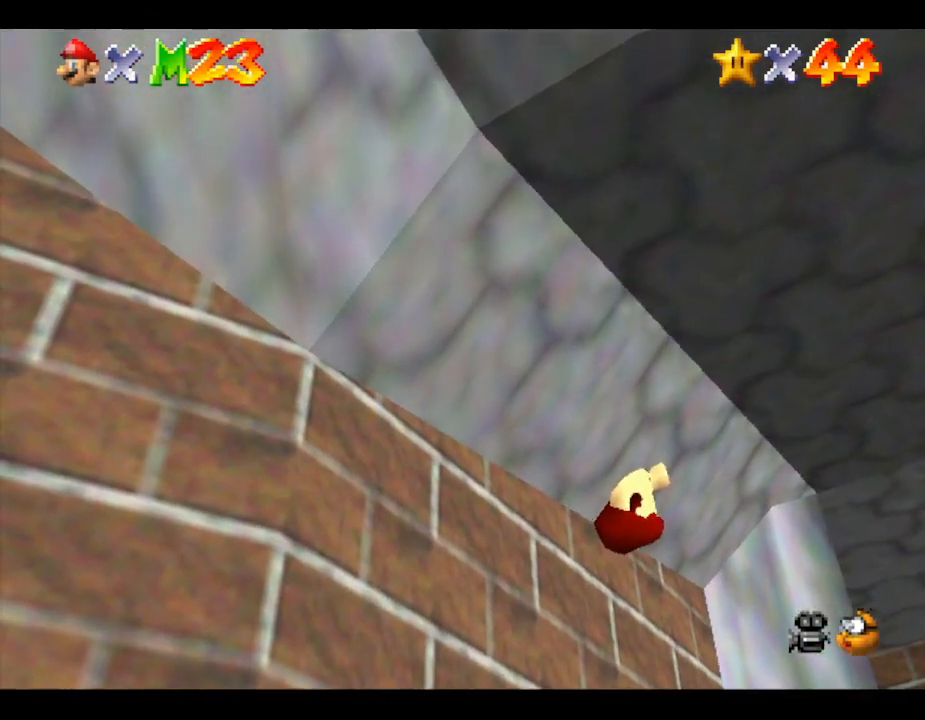
{"buttons": [], "left_stick": "up-right", "events": [[17, "A", "up"], [33, "left_stick", "down-right"], [217, "left_stick", "right"], [433, "left_stick", "up-right"]]}
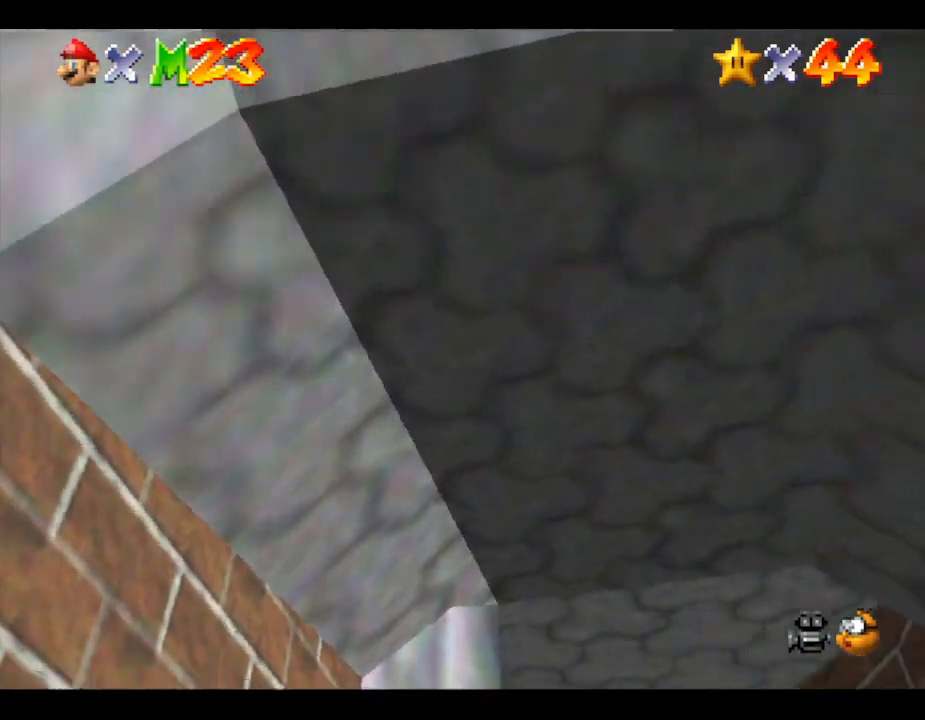
{"buttons": [], "left_stick": "up", "events": [[117, "left_stick", "up"]]}
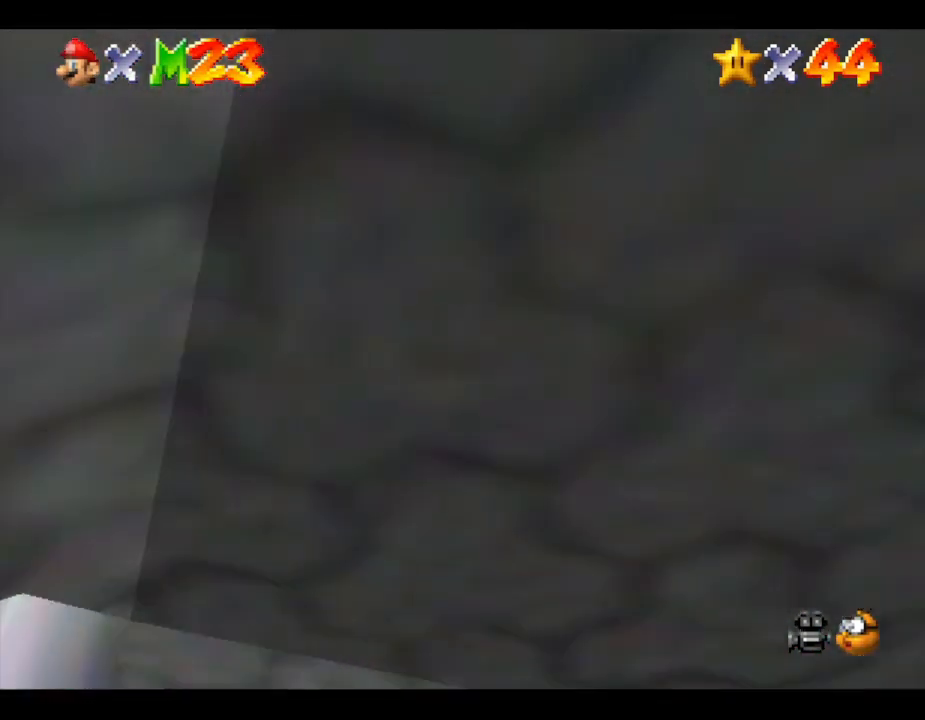
{"buttons": [], "left_stick": "up", "events": []}
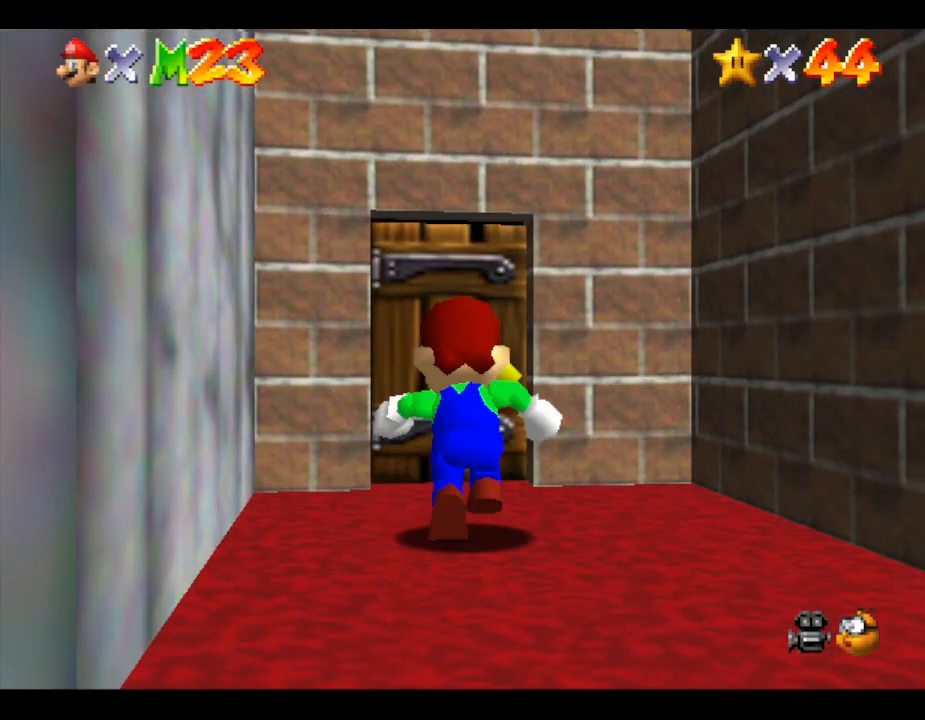
{"buttons": [], "left_stick": "up", "events": []}
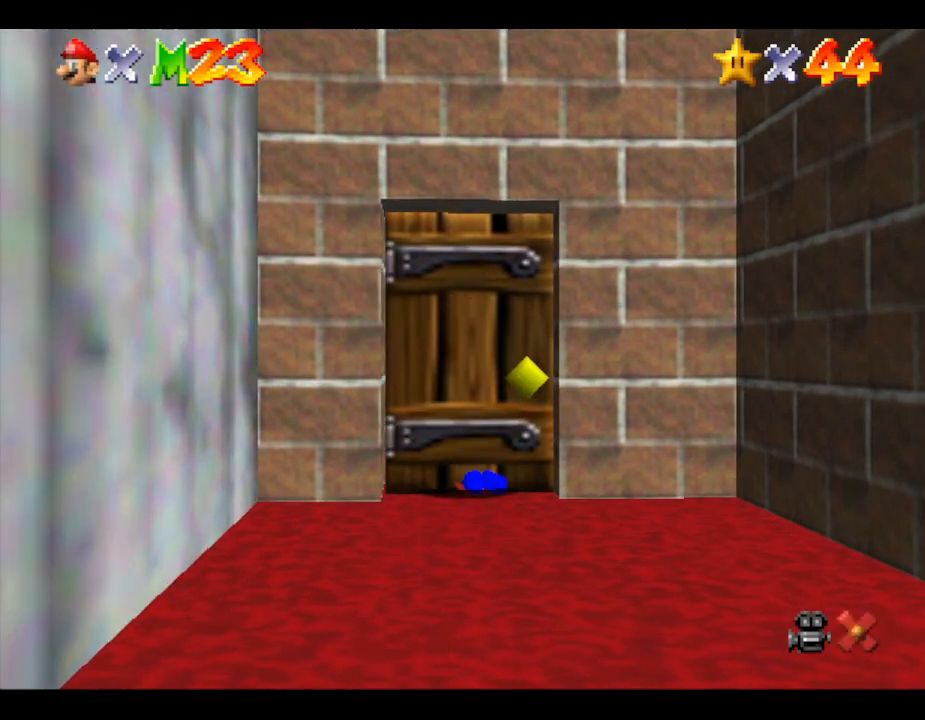
{"buttons": [], "left_stick": "center", "events": [[183, "left_stick", "center"]]}
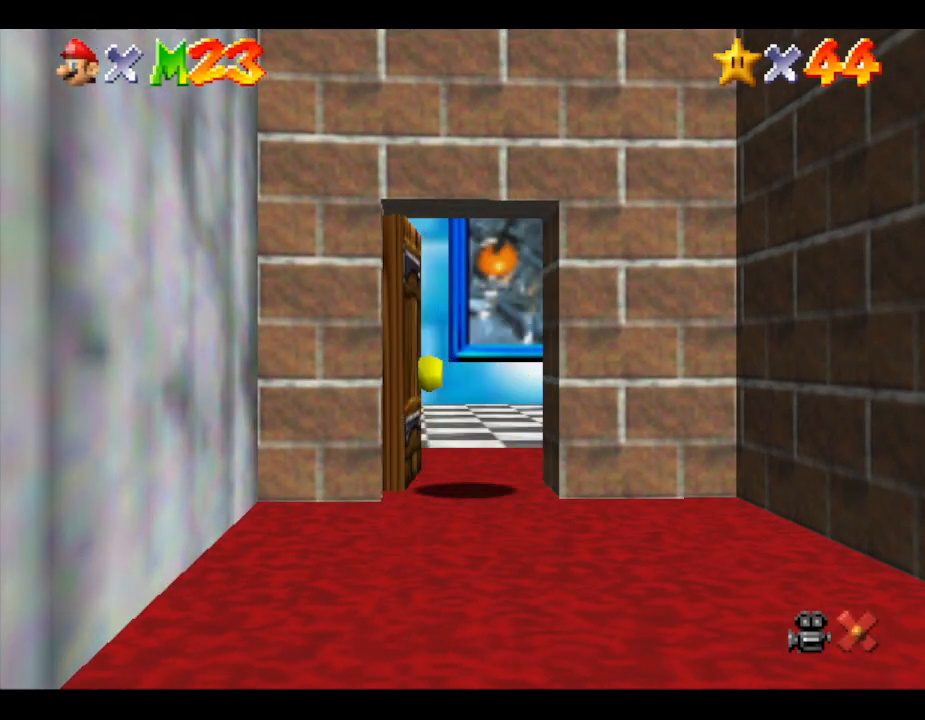
{"buttons": [], "left_stick": "up", "events": [[400, "left_stick", "up"]]}
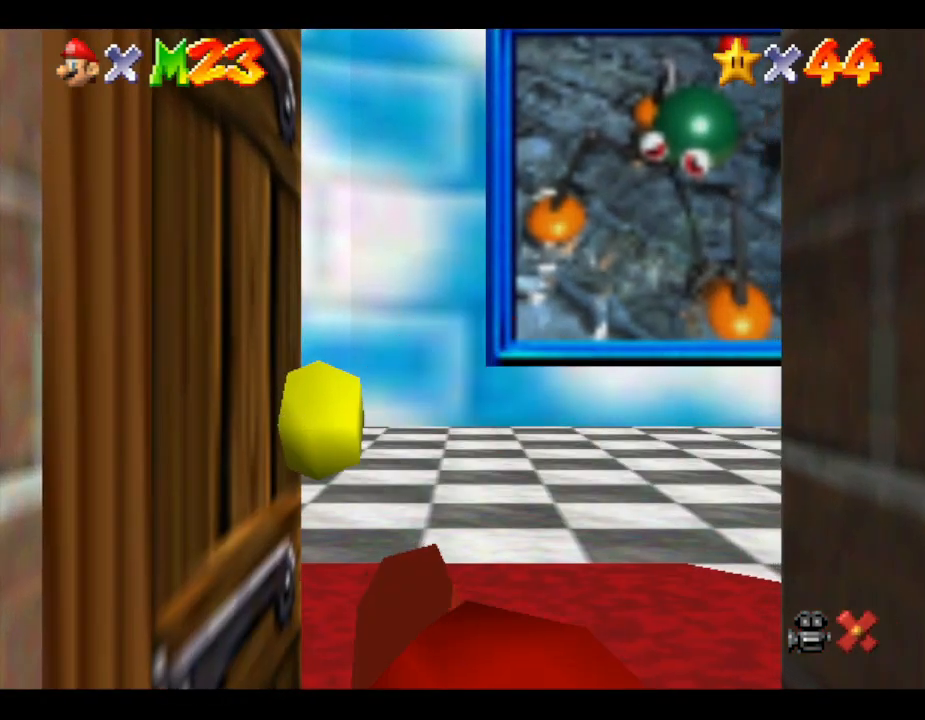
{"buttons": [], "left_stick": "up", "events": []}
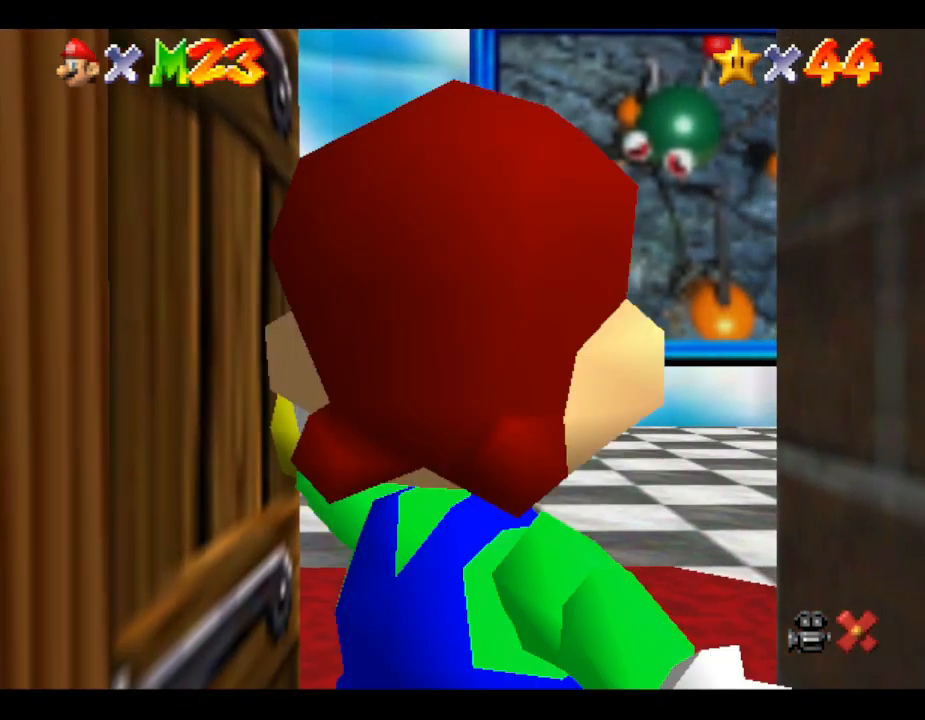
{"buttons": [], "left_stick": "up", "events": []}
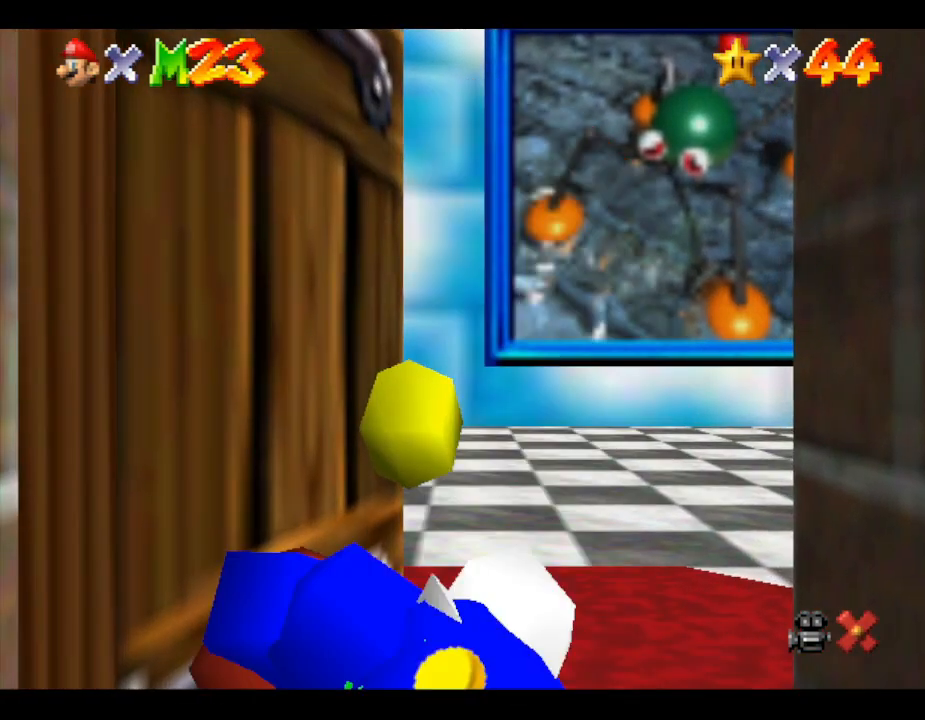
{"buttons": [], "left_stick": "up", "events": []}
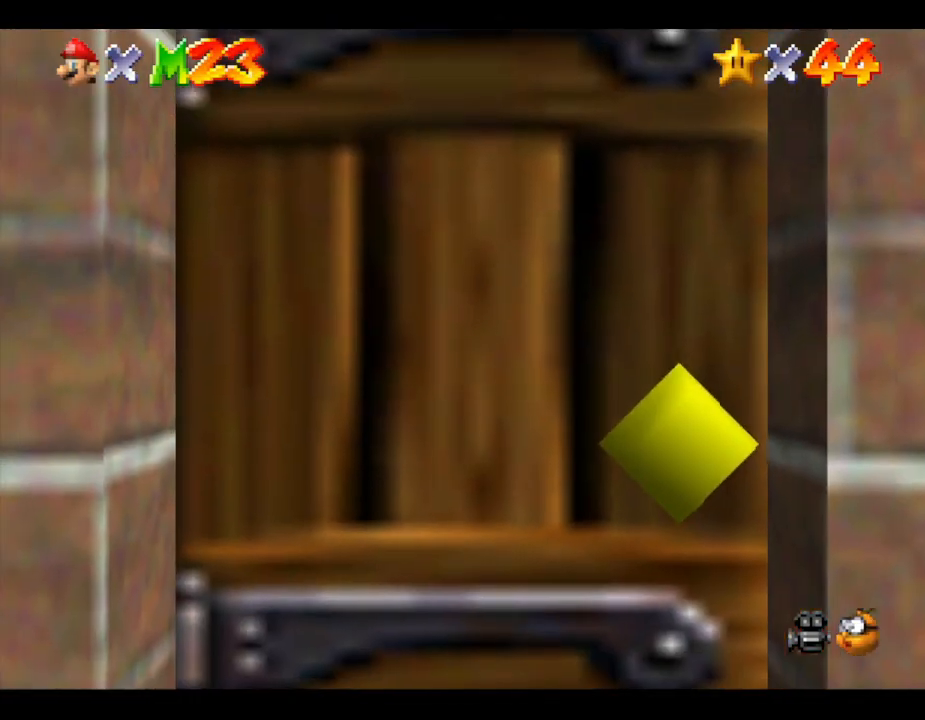
{"buttons": [], "left_stick": "center", "events": [[50, "left_stick", "center"]]}
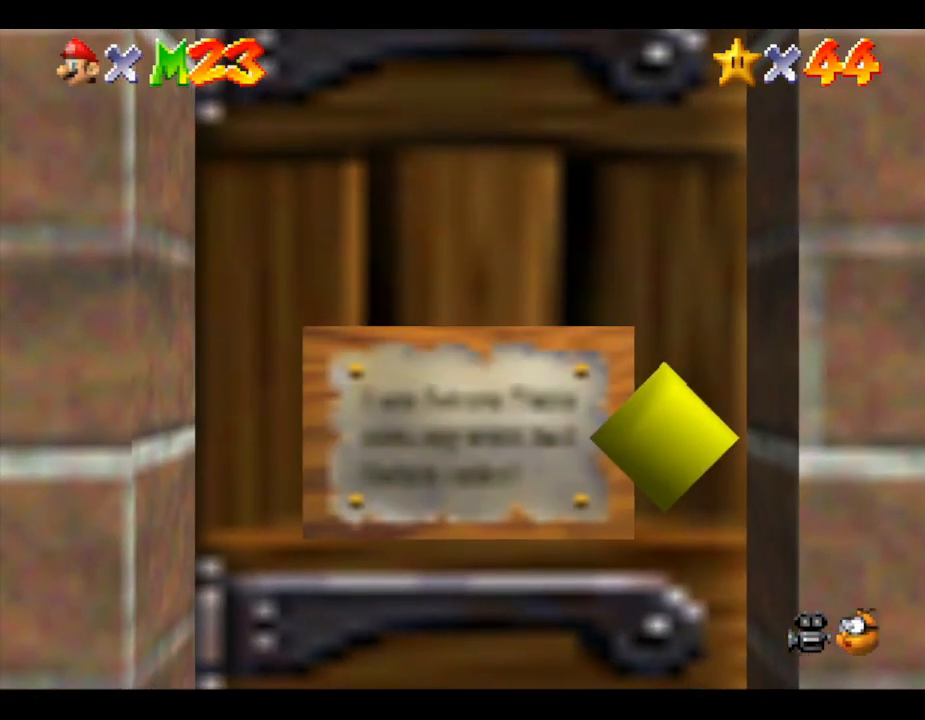
{"buttons": [], "left_stick": "up", "events": [[200, "left_stick", "up"]]}
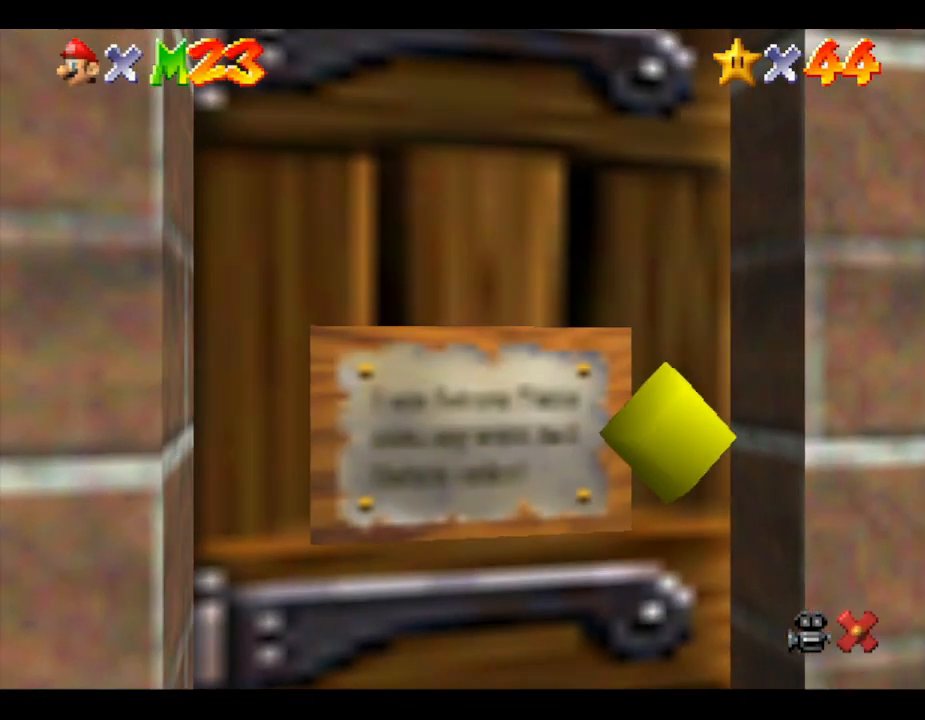
{"buttons": [], "left_stick": "up", "events": []}
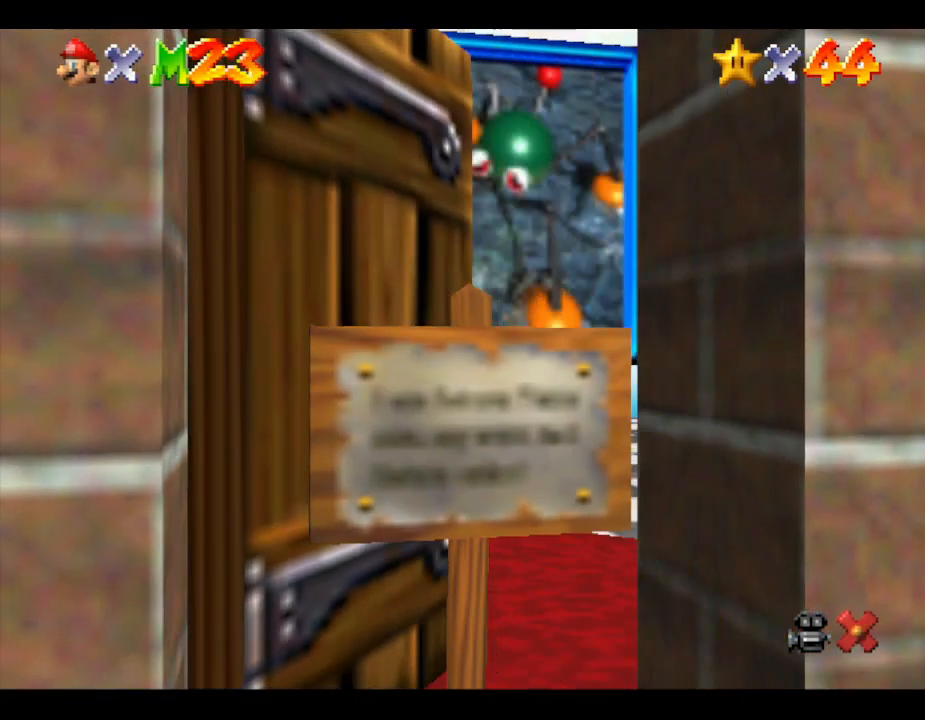
{"buttons": [], "left_stick": "up", "events": []}
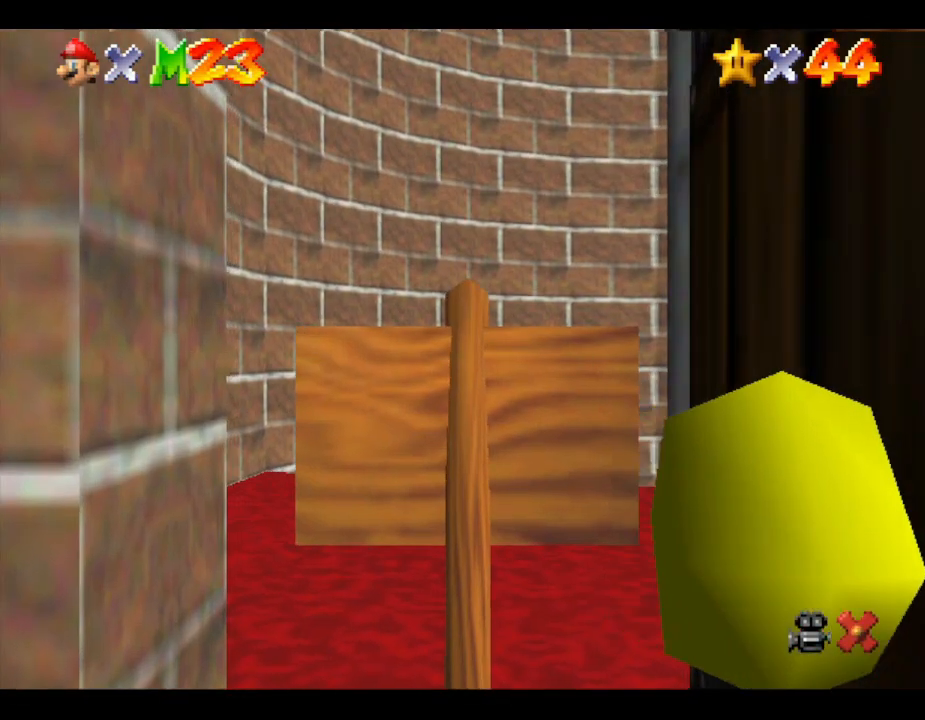
{"buttons": [], "left_stick": "center", "events": [[383, "left_stick", "center"]]}
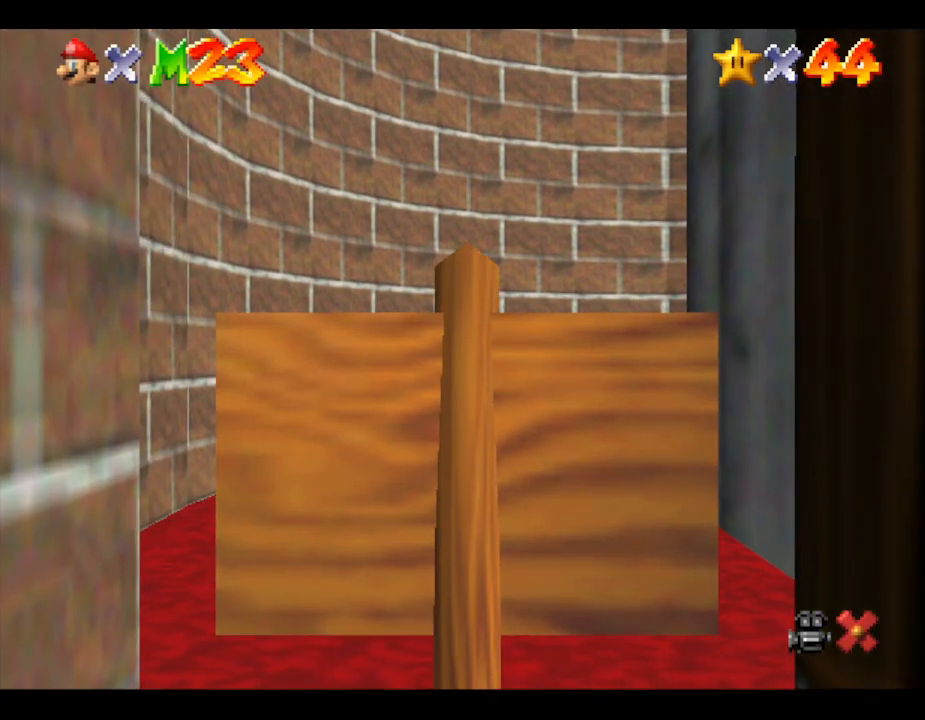
{"buttons": [], "left_stick": "center", "events": []}
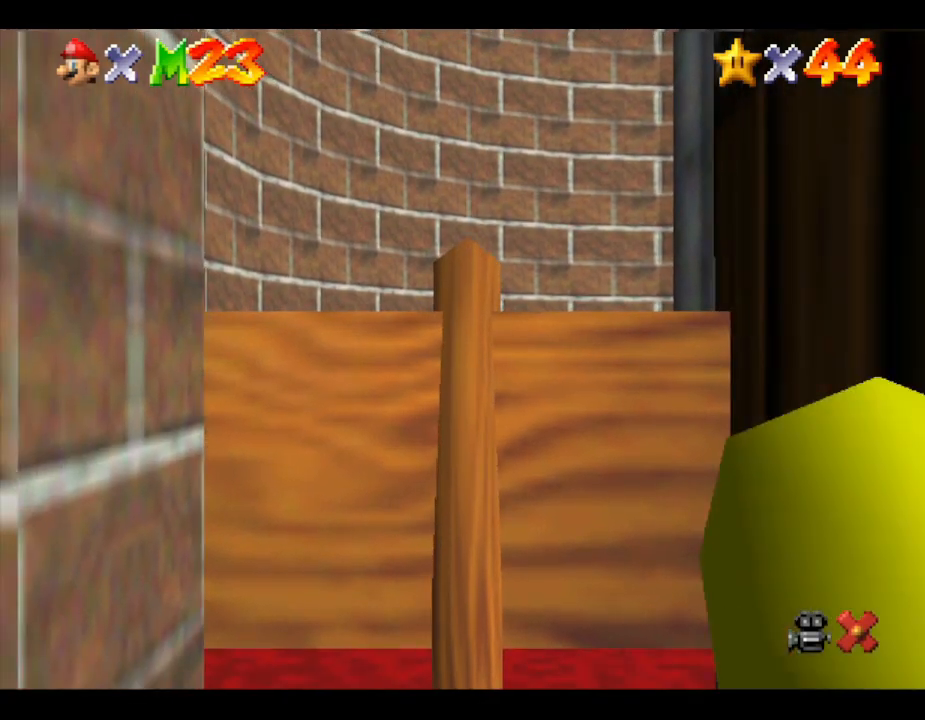
{"buttons": [], "left_stick": "center", "events": []}
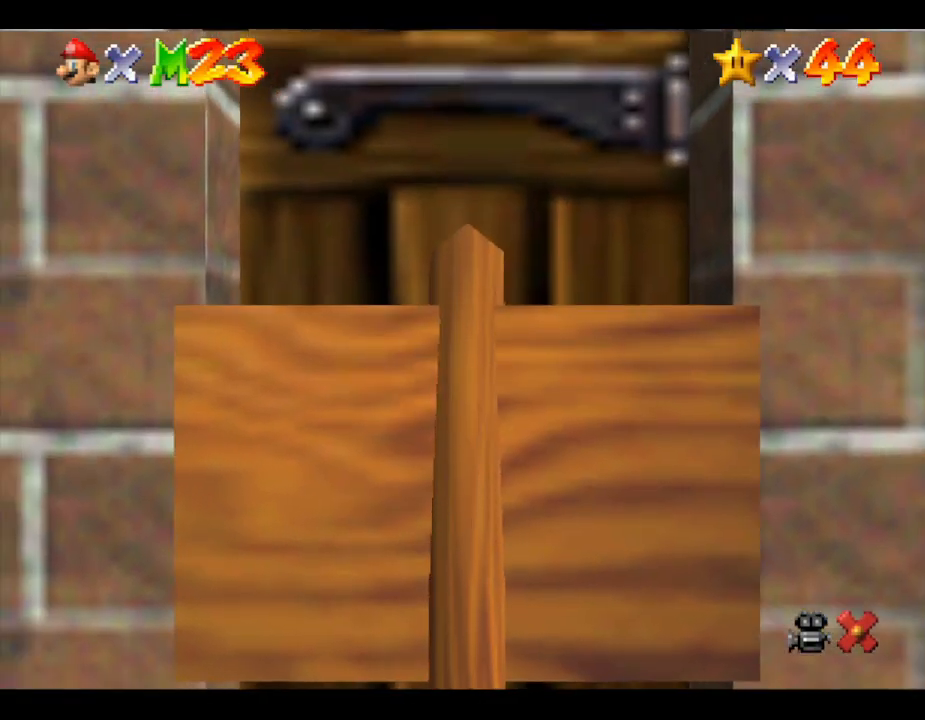
{"buttons": [], "left_stick": "center", "events": []}
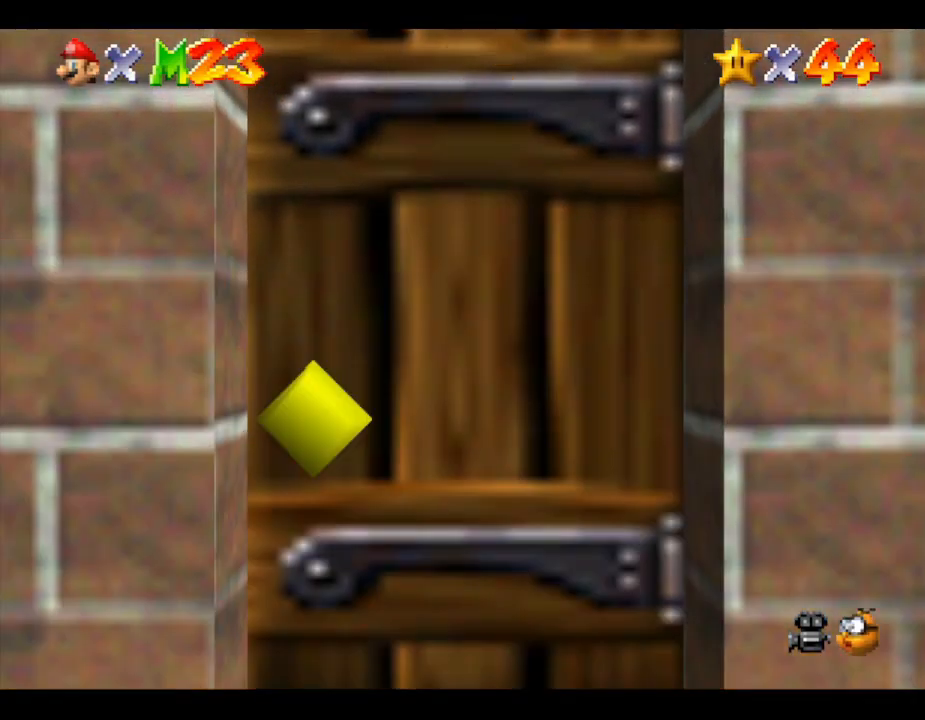
{"buttons": [], "left_stick": "center", "events": []}
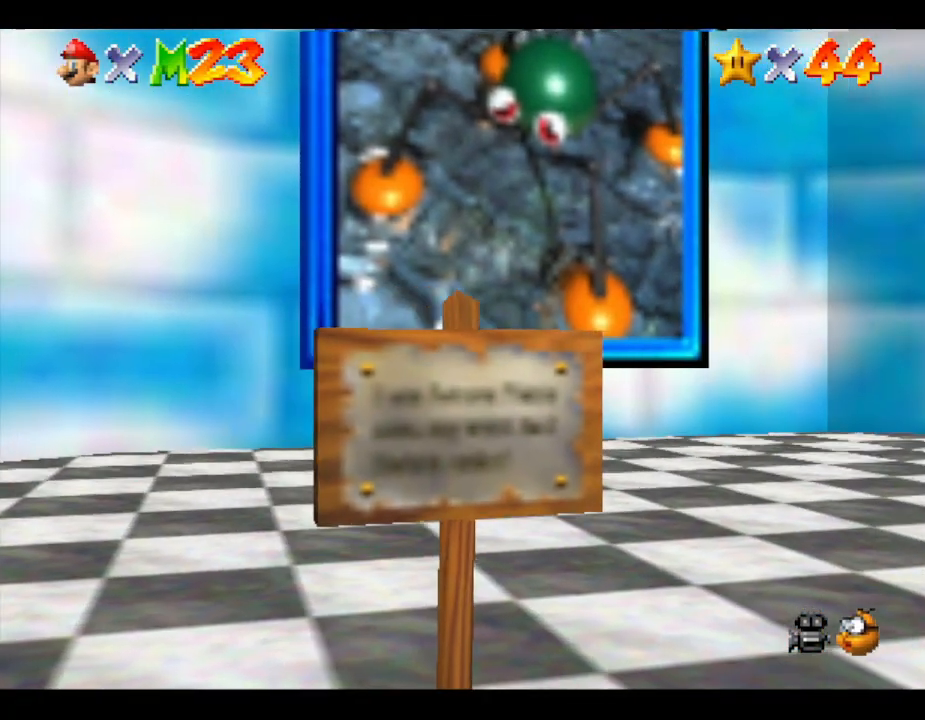
{"buttons": ["A"], "left_stick": "up", "events": [[250, "left_stick", "up"], [467, "A", "down"]]}
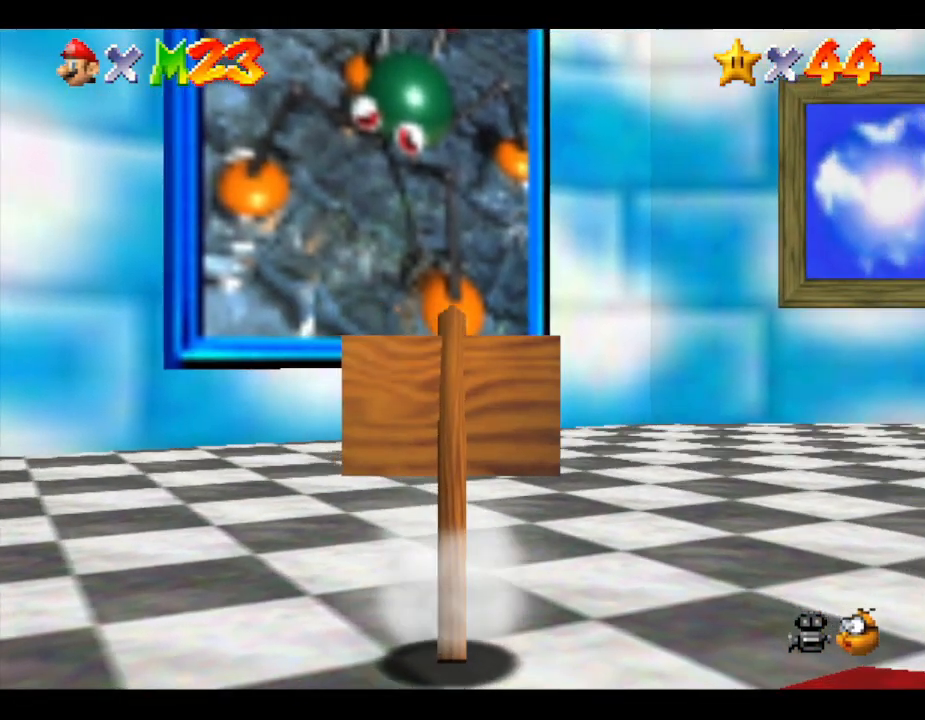
{"buttons": [], "left_stick": "up-left", "events": [[250, "A", "up"], [367, "left_stick", "up-left"]]}
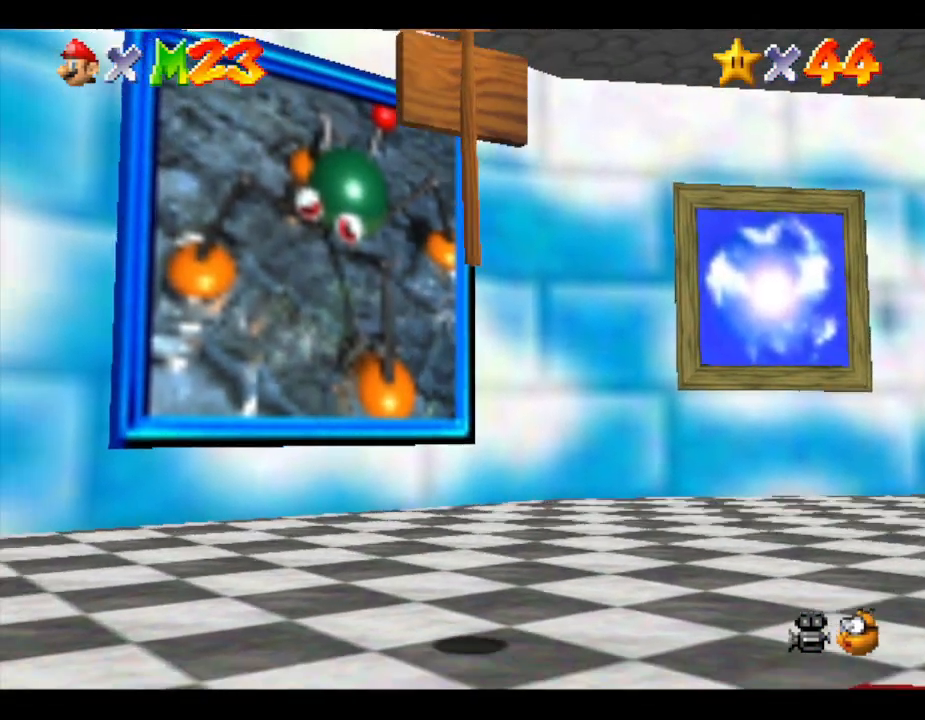
{"buttons": ["A"], "left_stick": "up", "events": [[267, "left_stick", "up"], [317, "A", "down"]]}
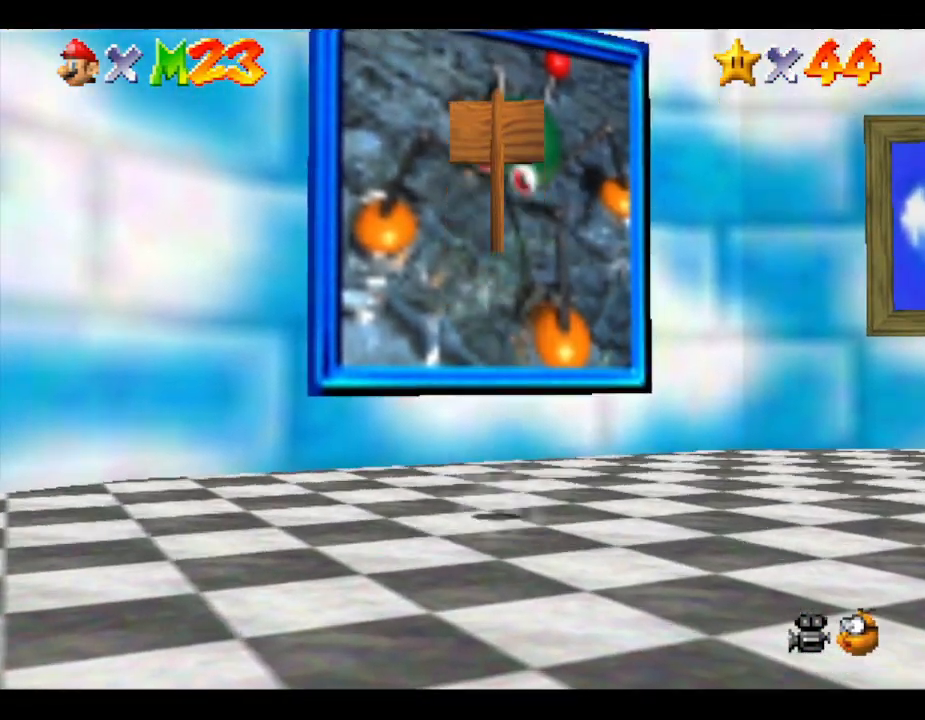
{"buttons": ["A", "B"], "left_stick": "up", "events": [[250, "B", "down"]]}
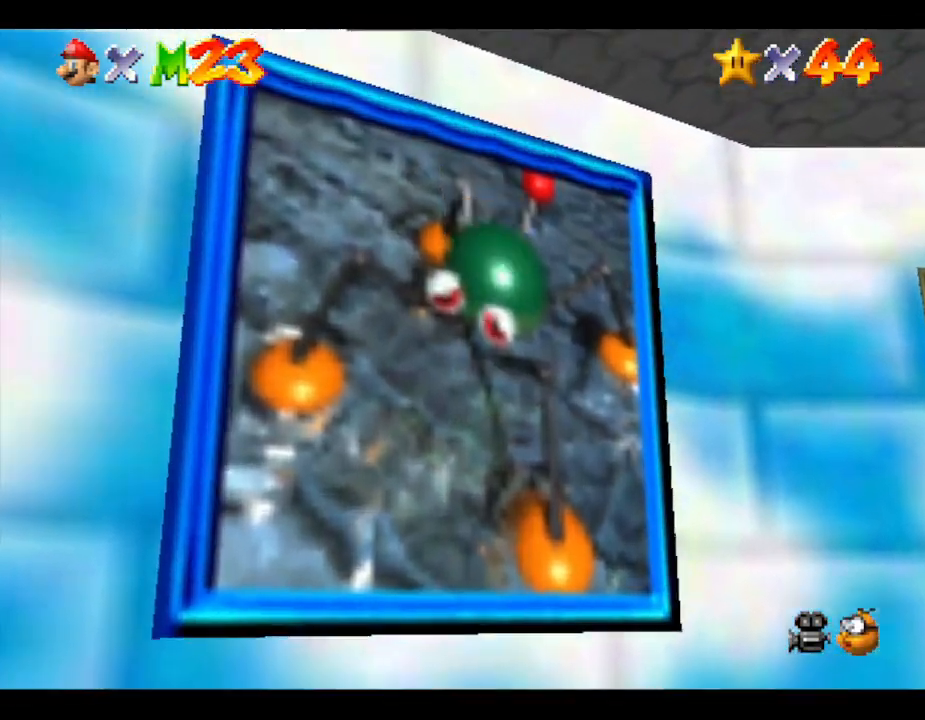
{"buttons": ["A", "B"], "left_stick": "center", "events": [[467, "left_stick", "center"]]}
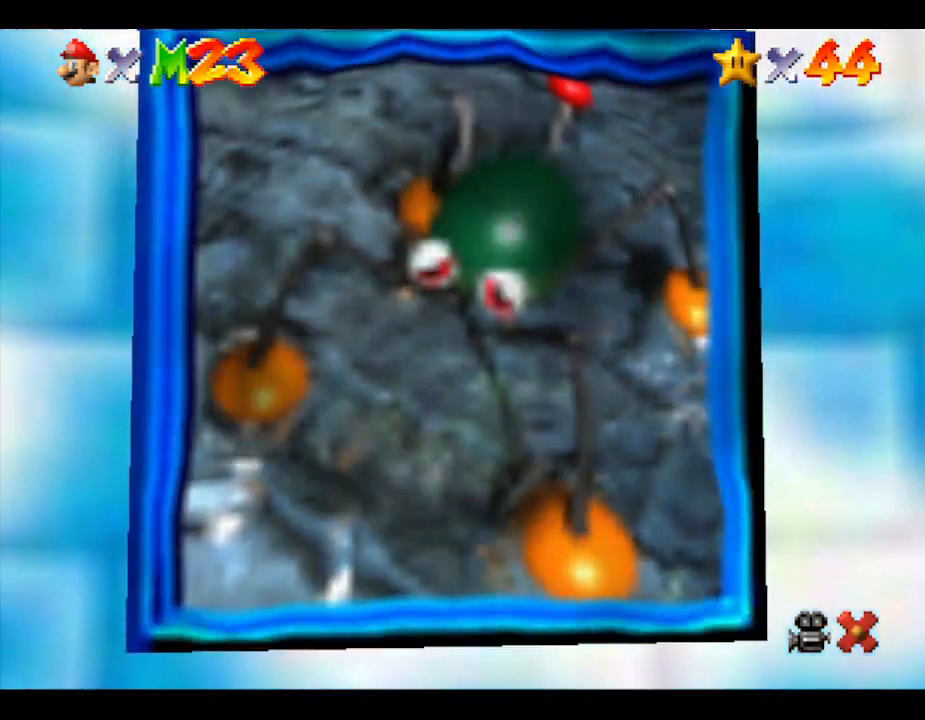
{"buttons": [], "left_stick": "center", "events": [[67, "A", "up"], [67, "B", "up"]]}
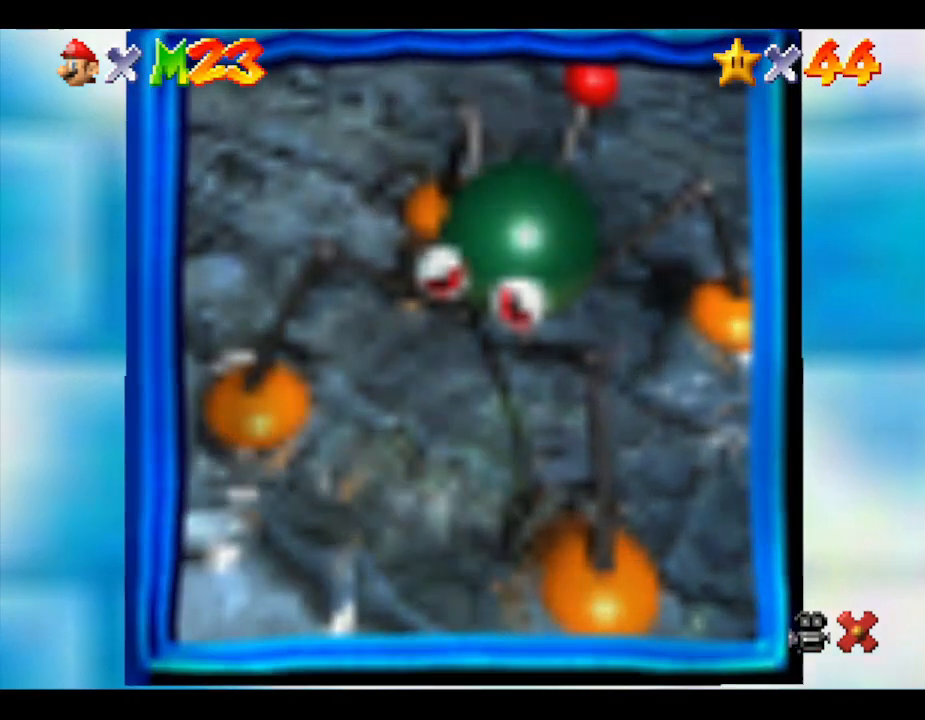
{"buttons": [], "left_stick": "center", "events": []}